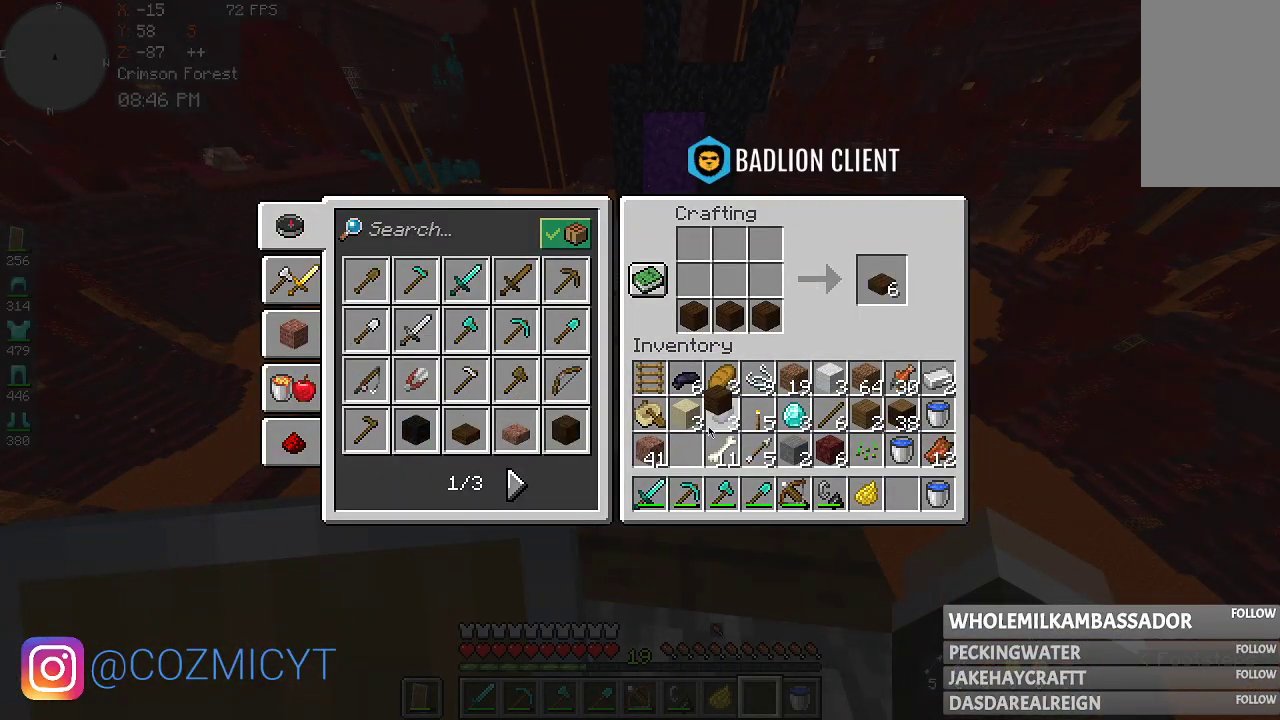
Gameplay with keyboard and mouse; each line is a JSON object with the keys and mouse buttons held at the frame after it. "events" lists presses ("down") and releases ("up") of "a", "d", "s", "space", "w", "mouse_left" and "mouse_right" between this image and that frame as [ms after this image, input, new state], when the widget could be followed in between. "mouse_left", "mouse_right" = the "left", "right" buttons of the "mouse" list. No other keys are recorded. Fast repeated clicks can show as one long hold. Mouse movement is not recorded.
{"keys": [], "mouse": [], "events": []}
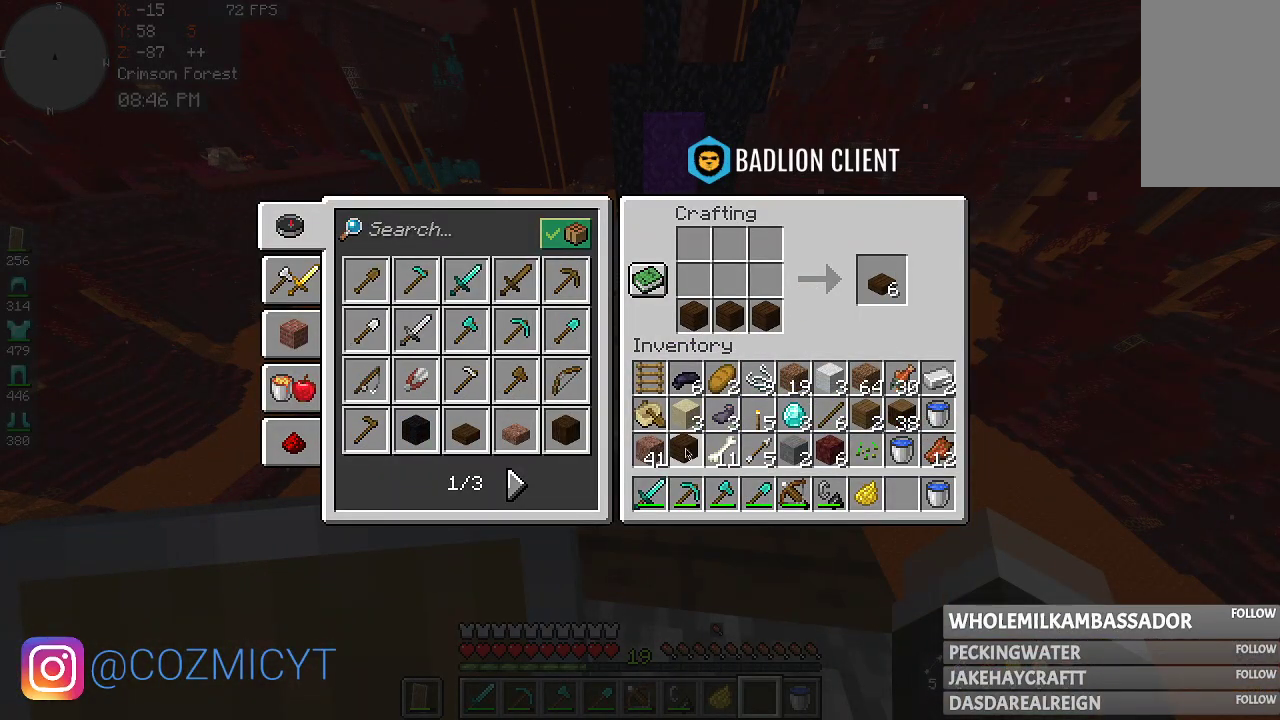
{"keys": [], "mouse": [], "events": []}
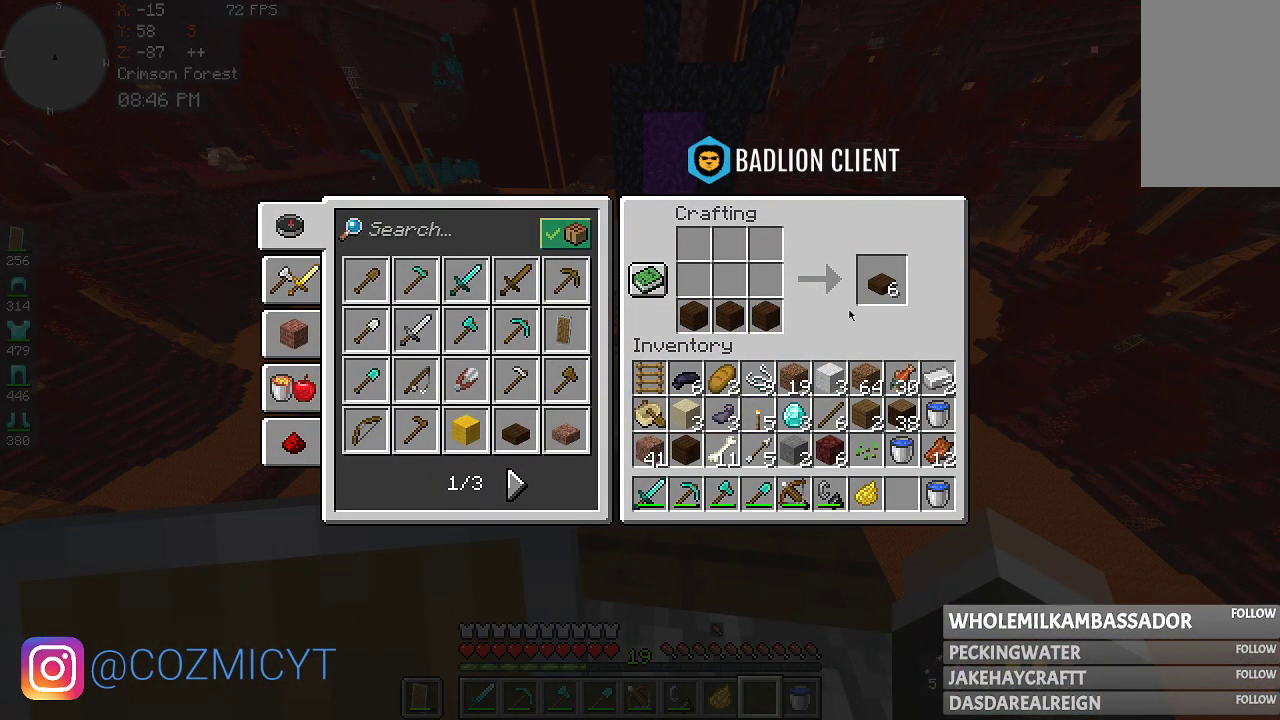
{"keys": [], "mouse": [], "events": []}
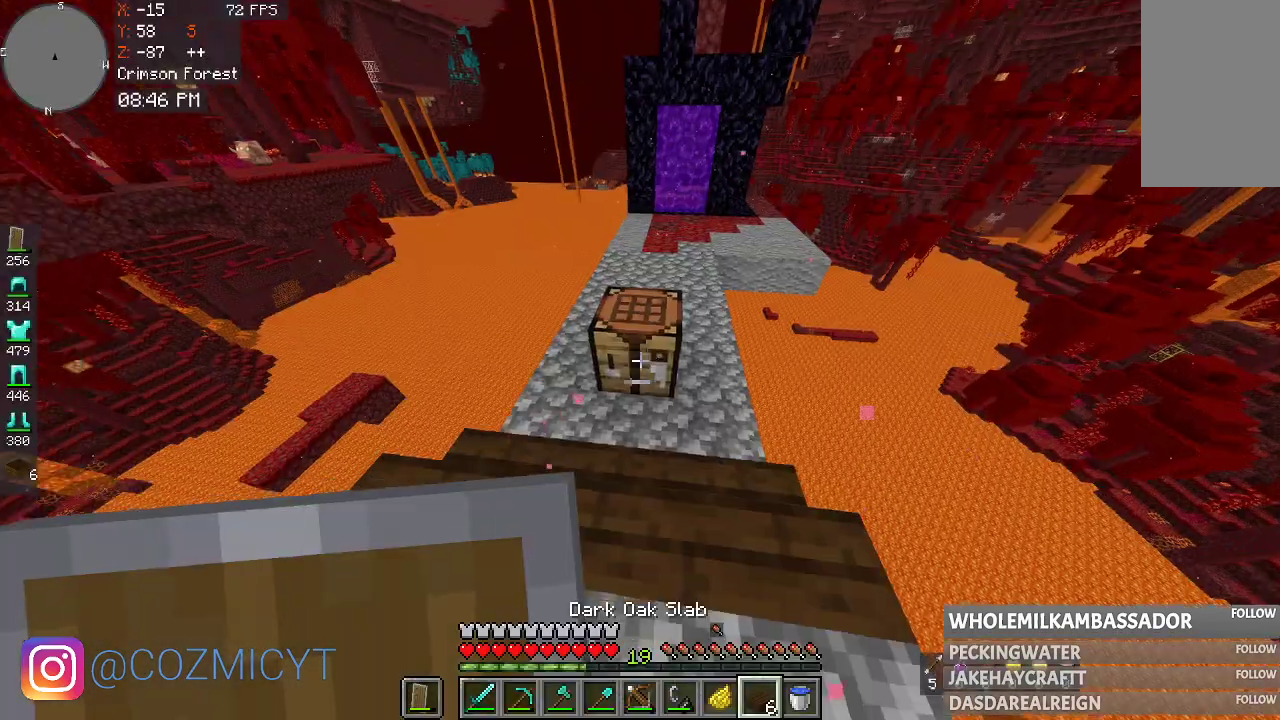
{"keys": [], "mouse": [], "events": [[200, "d", "down"], [500, "d", "up"]]}
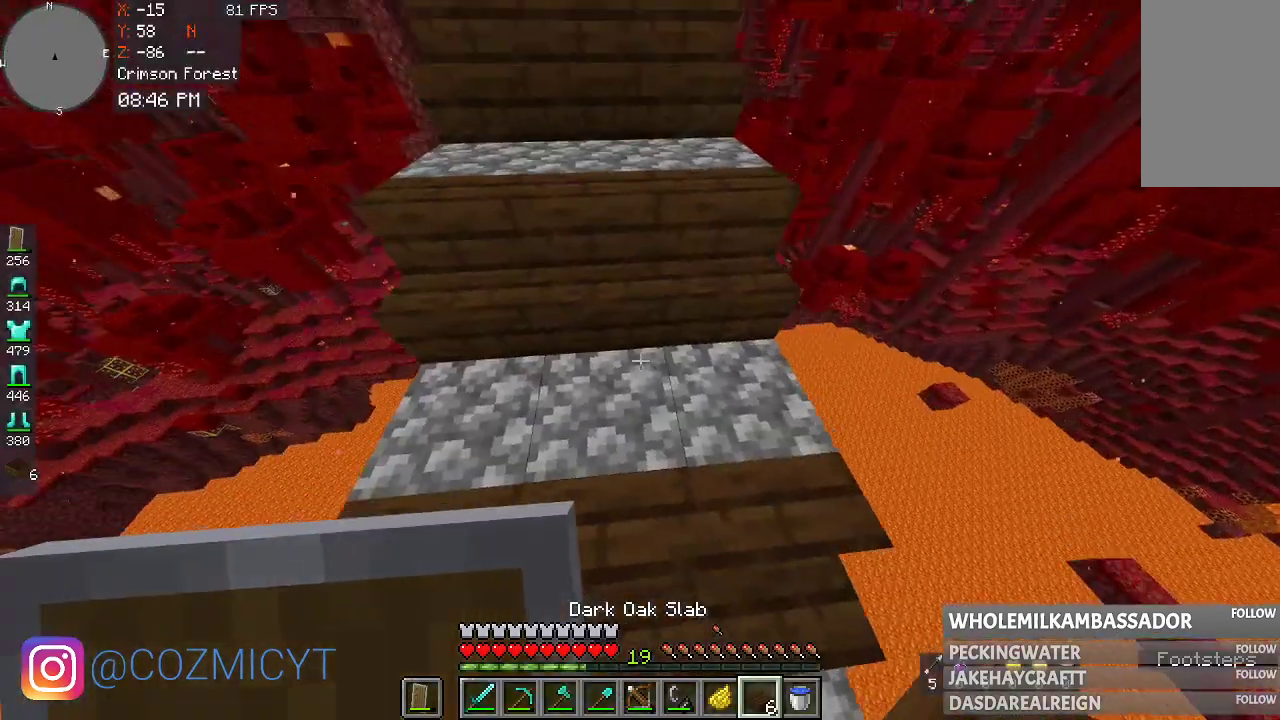
{"keys": [], "mouse": [], "events": [[200, "a", "down"], [400, "a", "up"]]}
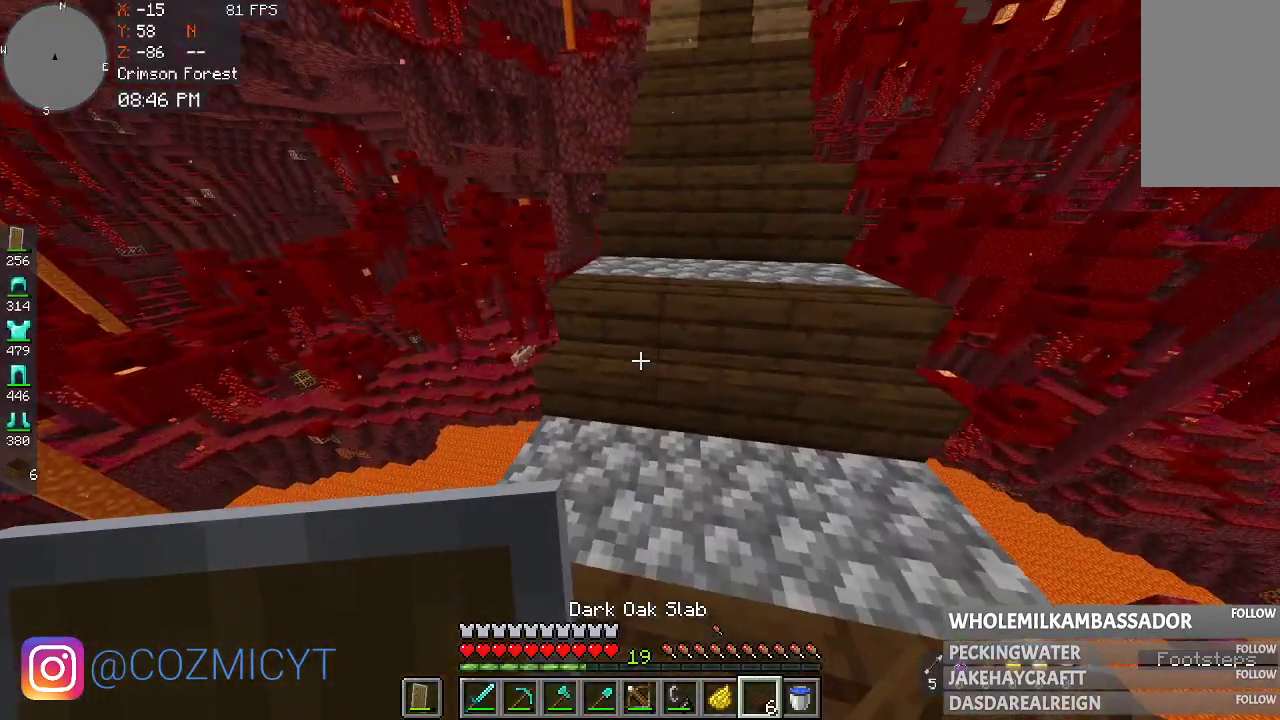
{"keys": [], "mouse": [], "events": [[300, "mouse_right", "down"], [467, "mouse_right", "up"]]}
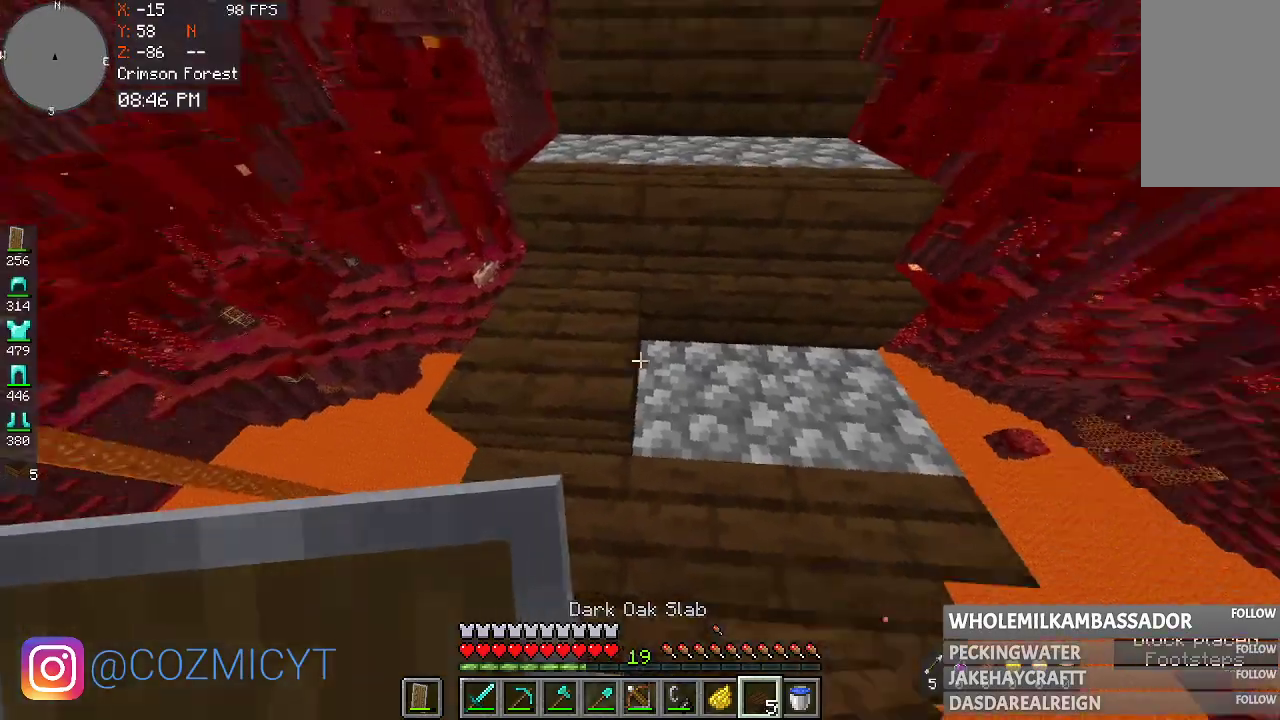
{"keys": [], "mouse": ["right"], "events": [[400, "mouse_right", "down"]]}
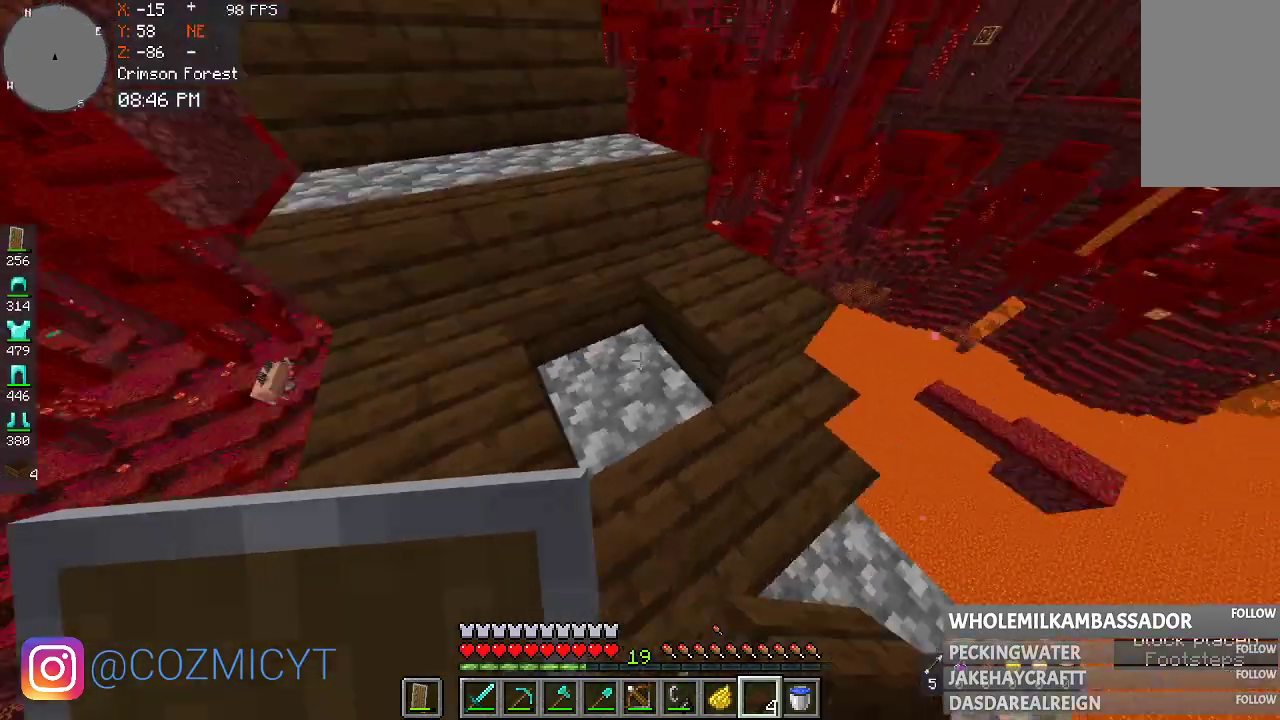
{"keys": ["w"], "mouse": [], "events": [[233, "mouse_right", "up"], [333, "w", "down"]]}
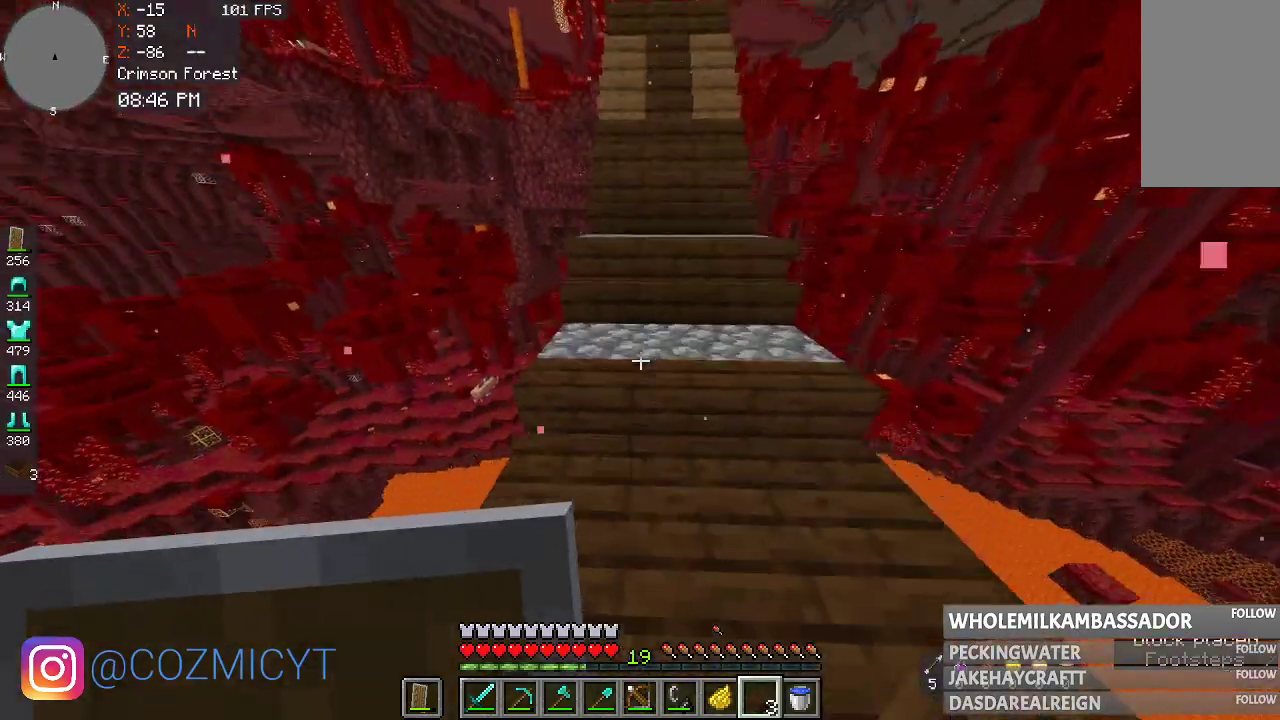
{"keys": [], "mouse": [], "events": [[200, "w", "up"]]}
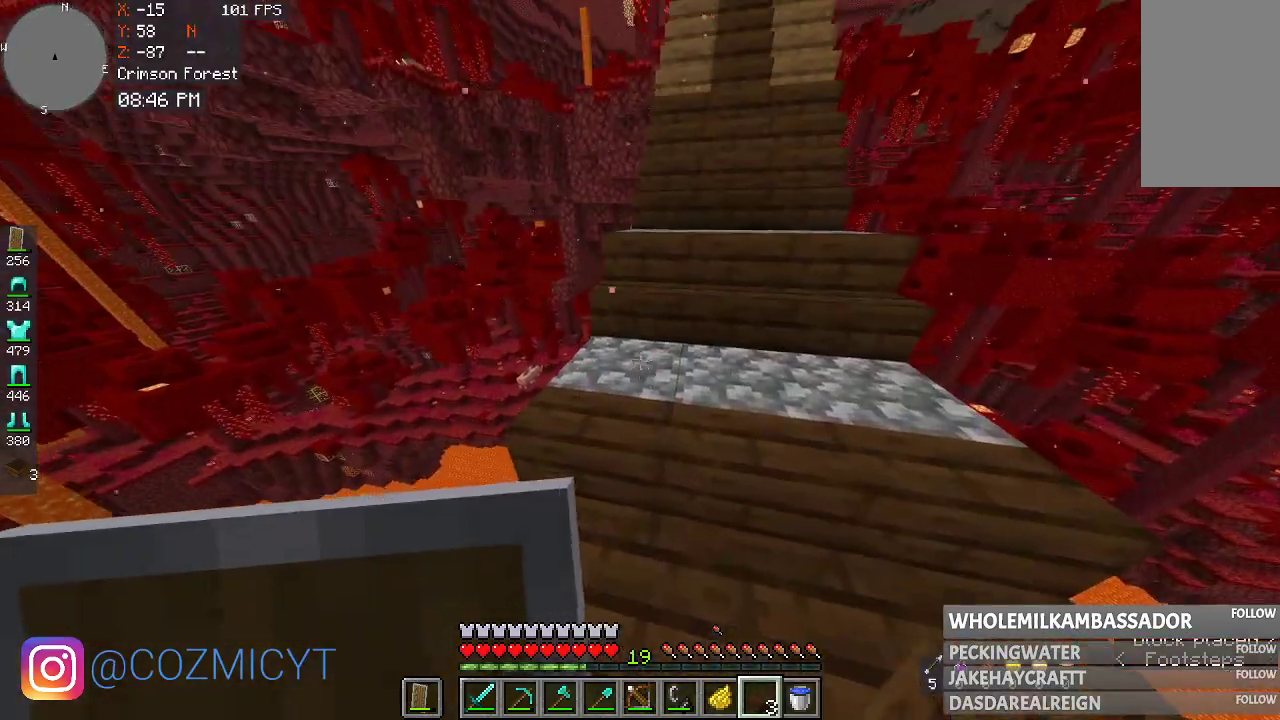
{"keys": [], "mouse": ["right"], "events": [[67, "mouse_right", "down"], [167, "d", "down"], [233, "mouse_right", "up"], [367, "d", "up"], [433, "mouse_right", "down"]]}
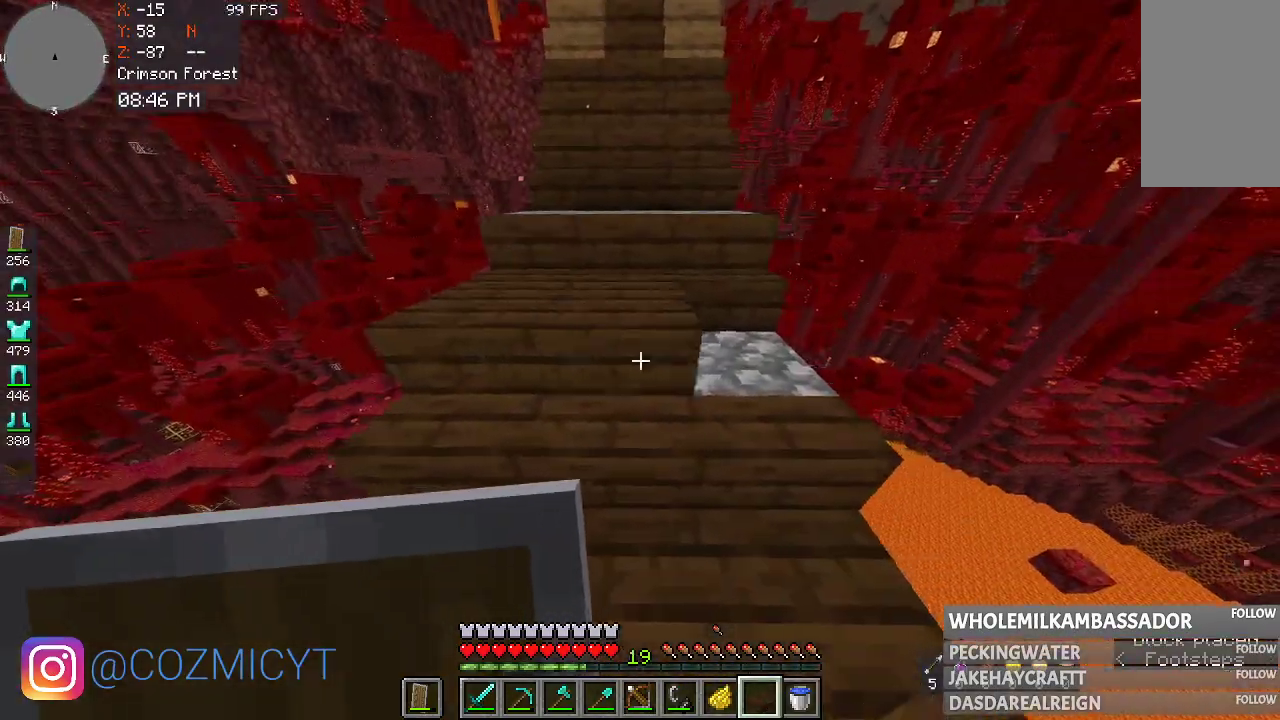
{"keys": [], "mouse": [], "events": [[100, "mouse_right", "up"], [367, "mouse_right", "down"], [500, "mouse_right", "up"]]}
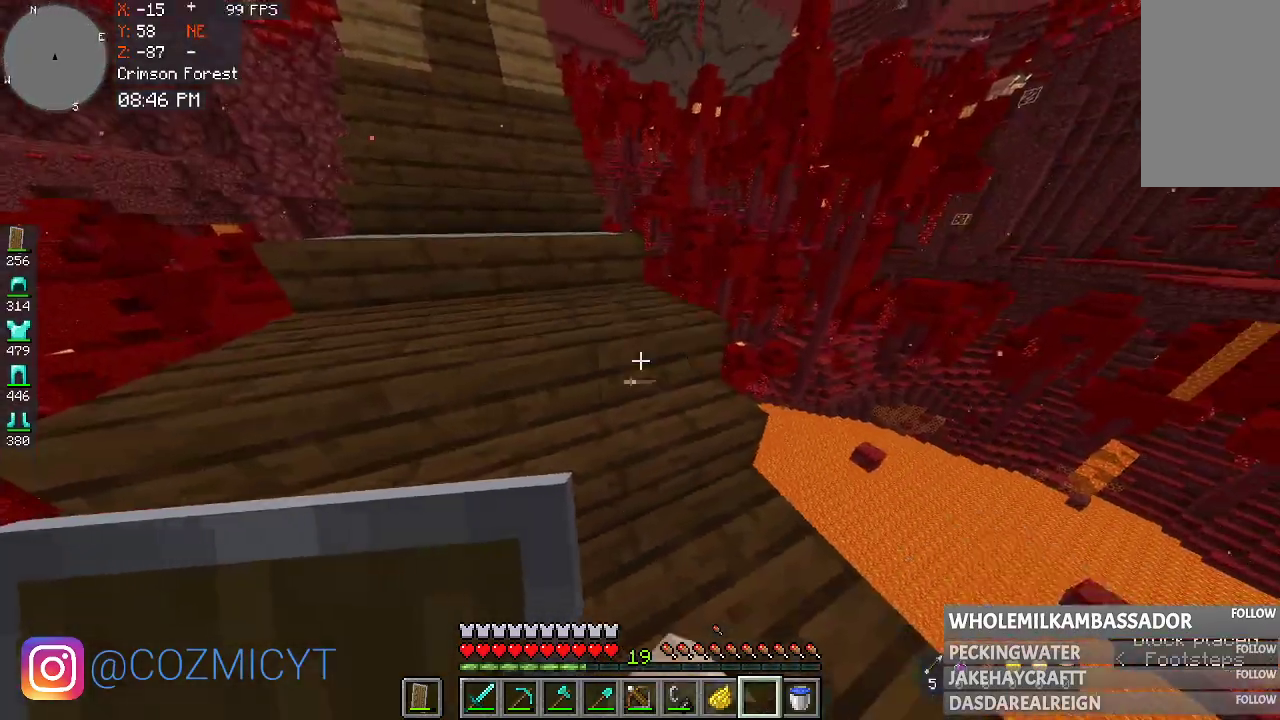
{"keys": [], "mouse": [], "events": []}
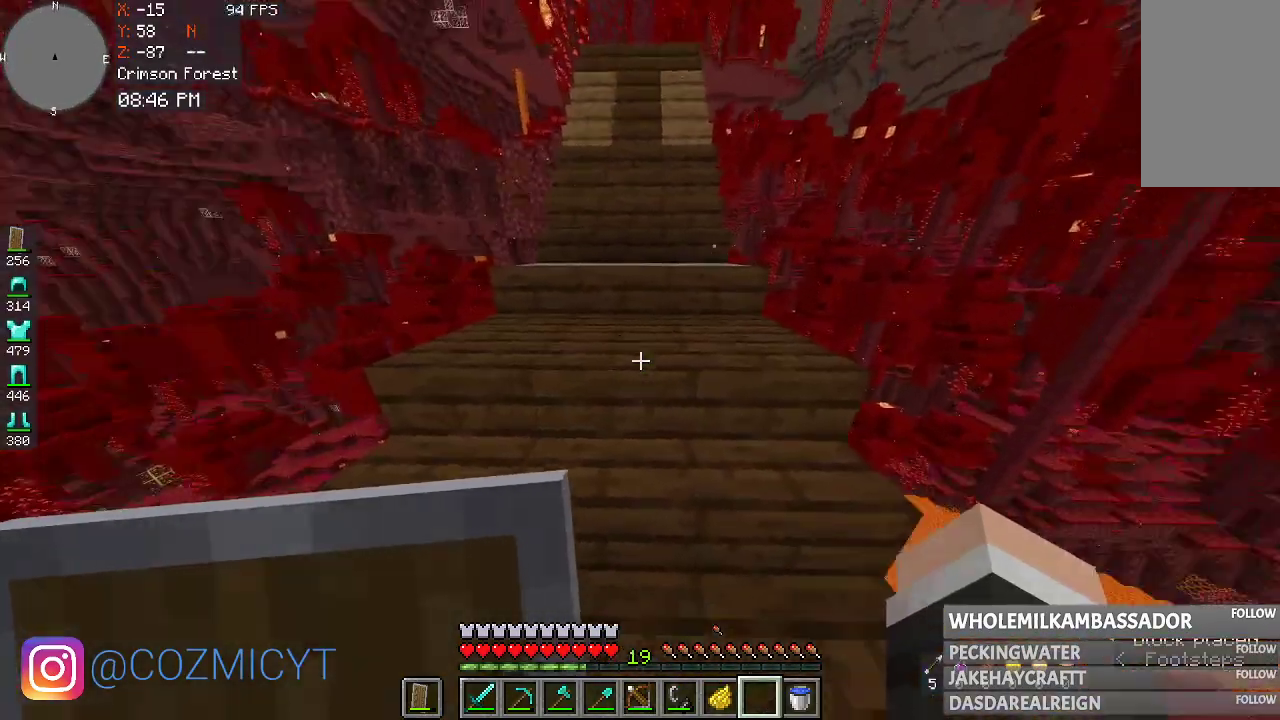
{"keys": ["a", "w"], "mouse": [], "events": [[167, "w", "down"], [500, "a", "down"]]}
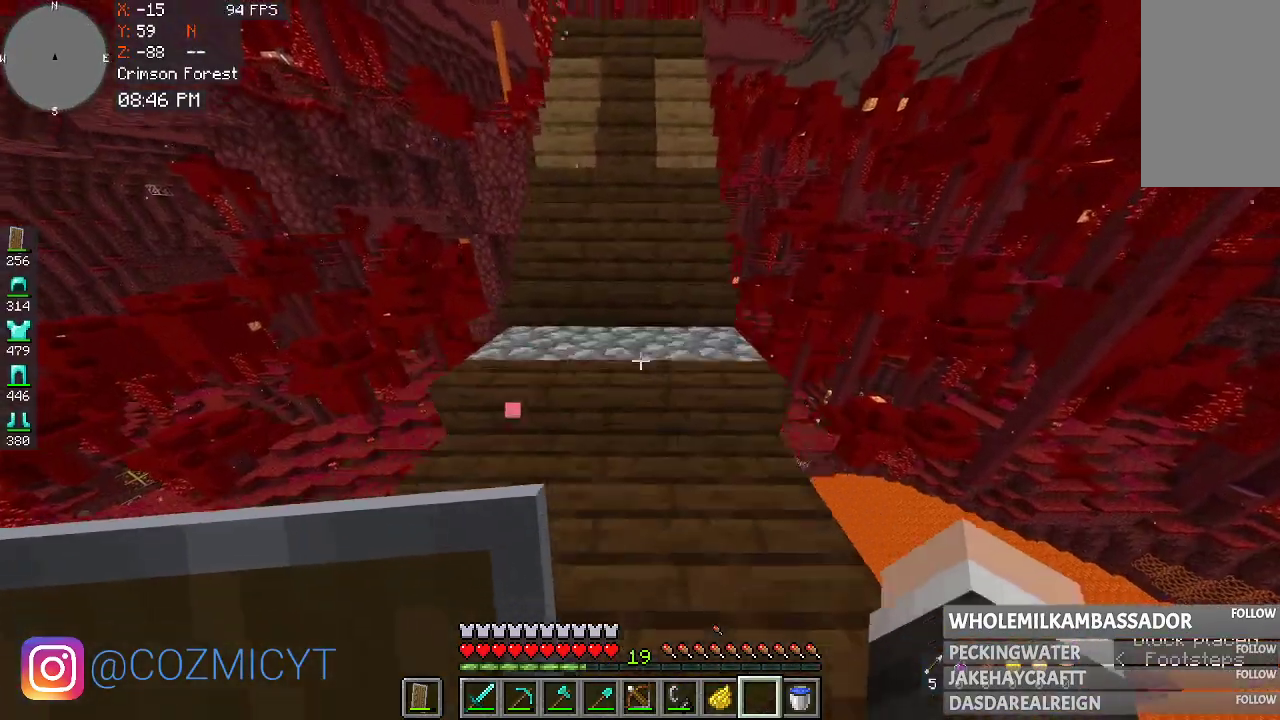
{"keys": [], "mouse": [], "events": [[300, "a", "up"], [500, "w", "up"]]}
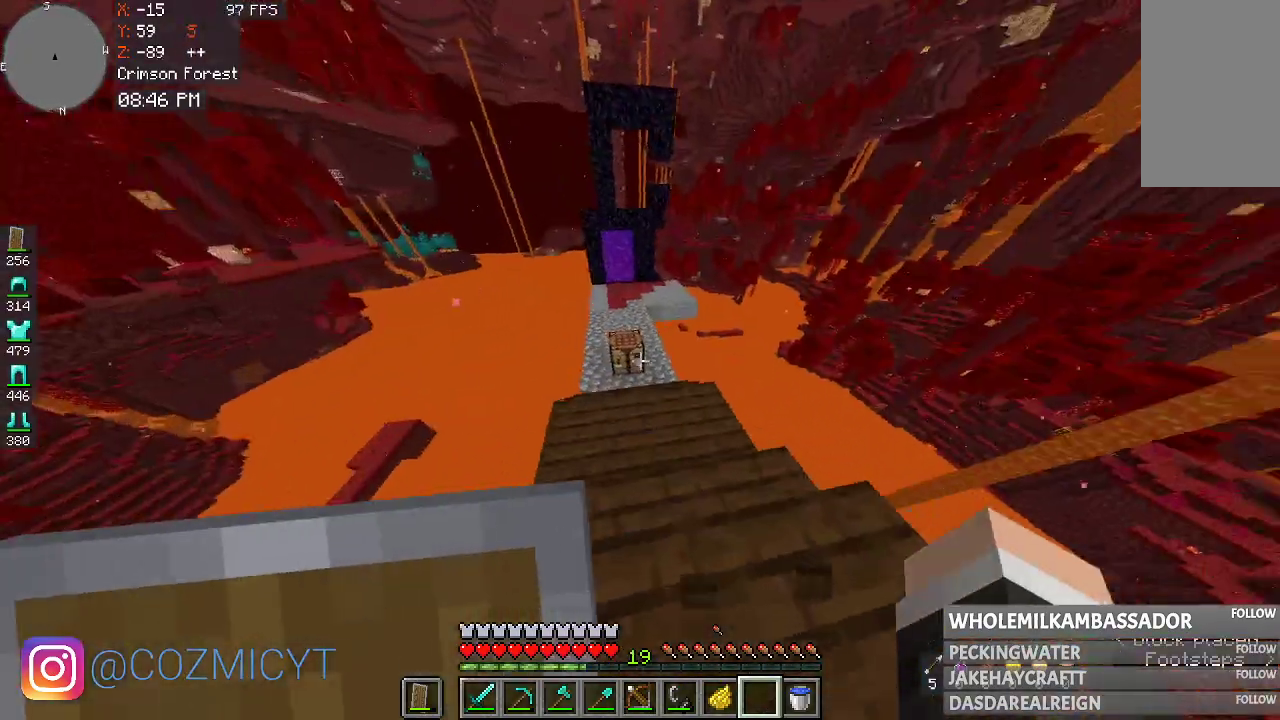
{"keys": [], "mouse": [], "events": [[67, "w", "down"], [467, "w", "up"]]}
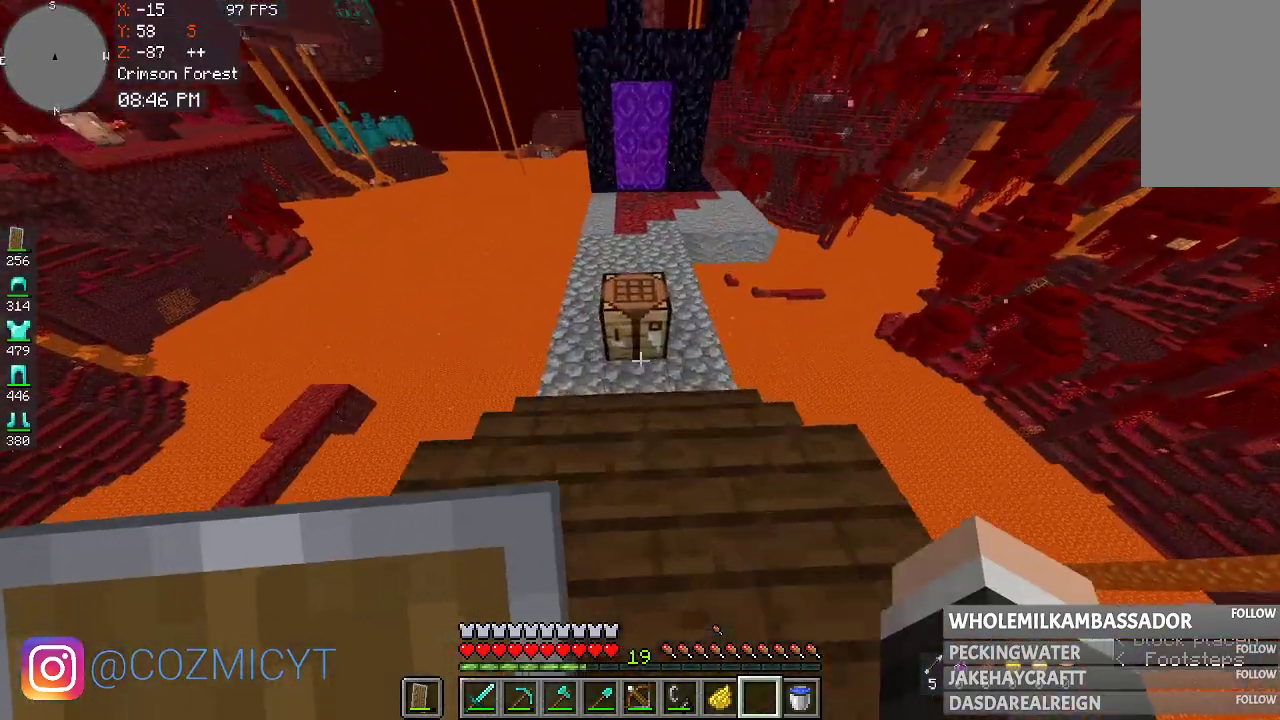
{"keys": [], "mouse": [], "events": [[33, "mouse_right", "down"], [167, "mouse_right", "up"]]}